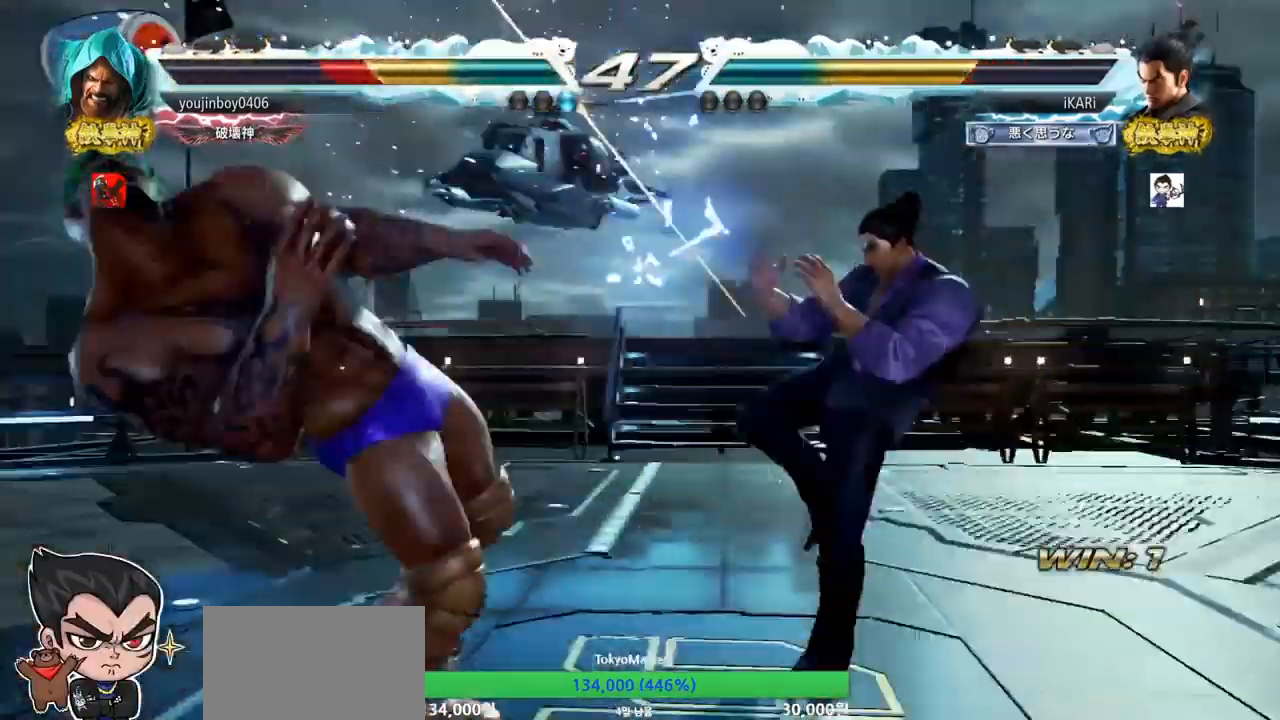
Gameplay with a controller (arcade stick); each line is a JSON object with the inputs held at the frame after it. "events" lists button and stick changes between this image and that frame as [ms after this image, input, new state], when the widget could be followed in between. Not read: L3 R3.
{"buttons": ["CIRCLE"], "left_stick": "center", "events": [[100, "left_stick", "left"], [150, "left_stick", "center"], [233, "CROSS", "down"], [283, "CROSS", "up"], [333, "SQUARE", "down"], [383, "SQUARE", "up"], [483, "CIRCLE", "down"]]}
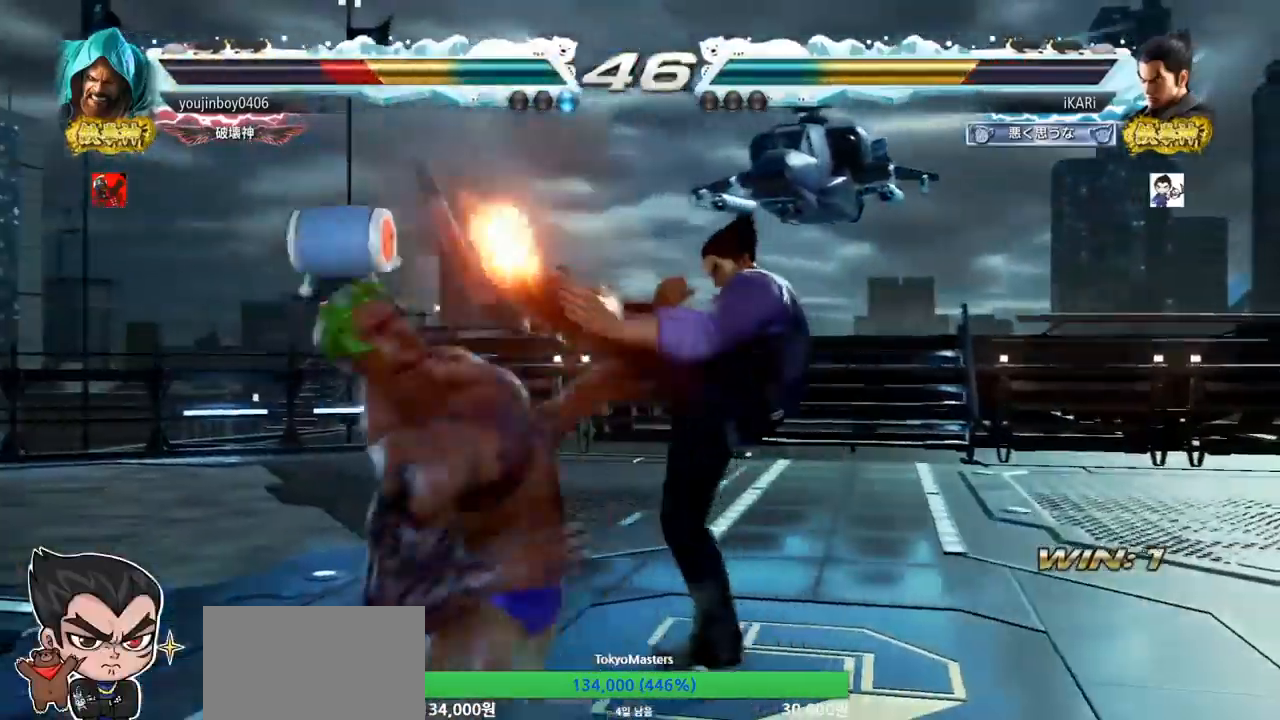
{"buttons": ["TRIANGLE"], "left_stick": "center", "events": [[33, "CIRCLE", "up"], [83, "CIRCLE", "down"], [150, "CIRCLE", "up"], [184, "CIRCLE", "down"], [267, "CIRCLE", "up"], [334, "TRIANGLE", "down"], [384, "TRIANGLE", "up"], [434, "TRIANGLE", "down"], [467, "TRIANGLE", "up"], [501, "TRIANGLE", "down"]]}
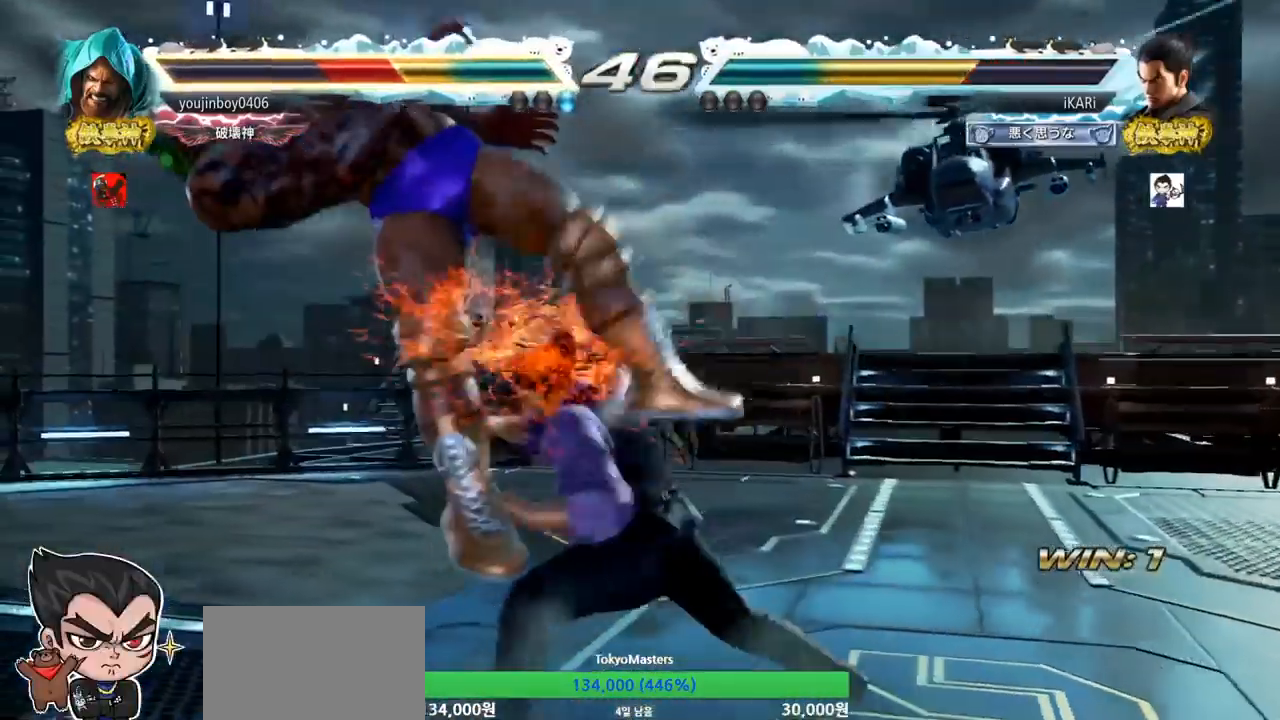
{"buttons": [], "left_stick": "left", "events": [[250, "TRIANGLE", "up"], [467, "left_stick", "left"]]}
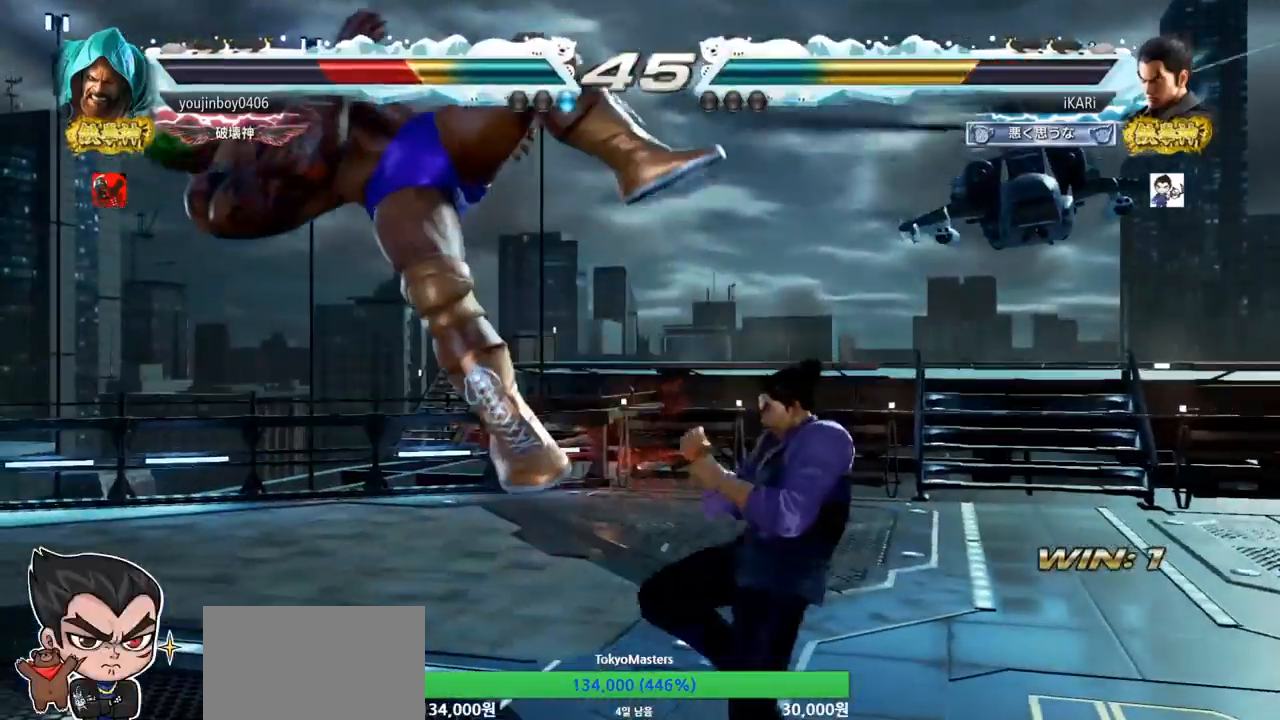
{"buttons": ["CIRCLE"], "left_stick": "right", "events": [[67, "SQUARE", "down"], [134, "SQUARE", "up"], [167, "left_stick", "center"], [350, "left_stick", "right"], [434, "CIRCLE", "down"]]}
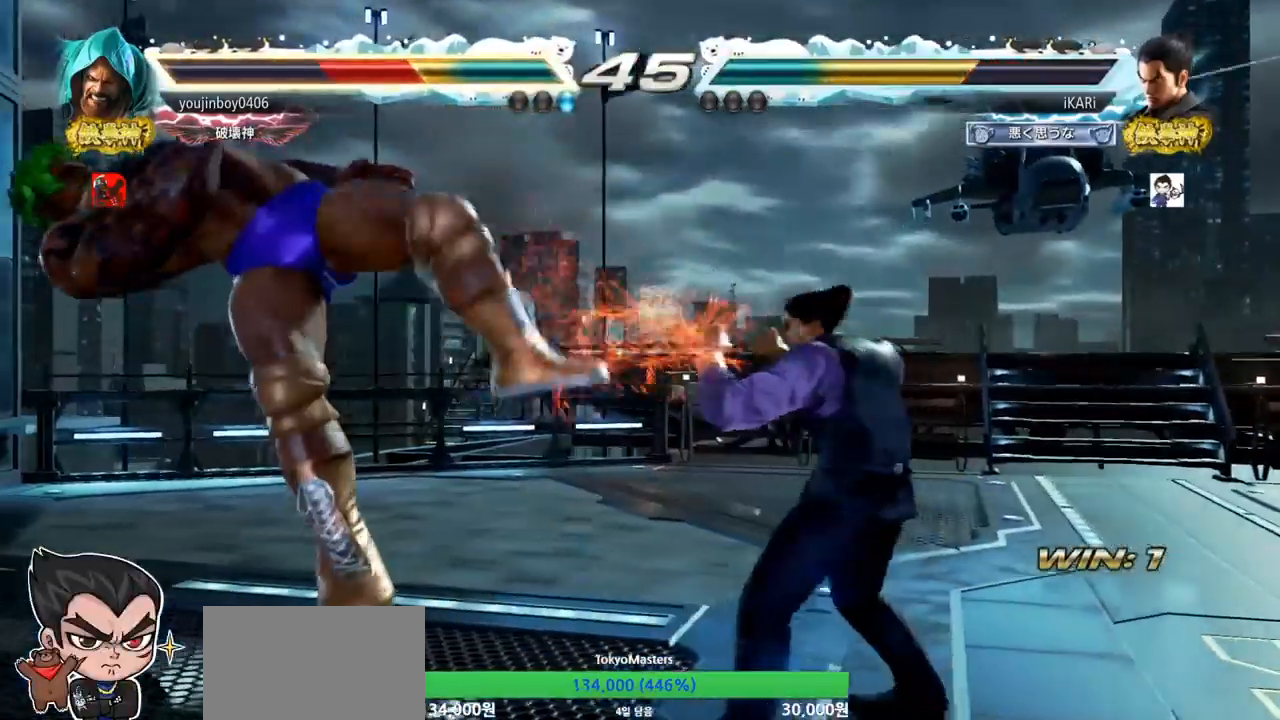
{"buttons": [], "left_stick": "center", "events": [[16, "CIRCLE", "up"], [100, "TRIANGLE", "down"], [150, "TRIANGLE", "up"], [183, "TRIANGLE", "down"], [233, "TRIANGLE", "up"], [250, "TRIANGLE", "down"], [333, "TRIANGLE", "up"], [383, "left_stick", "center"]]}
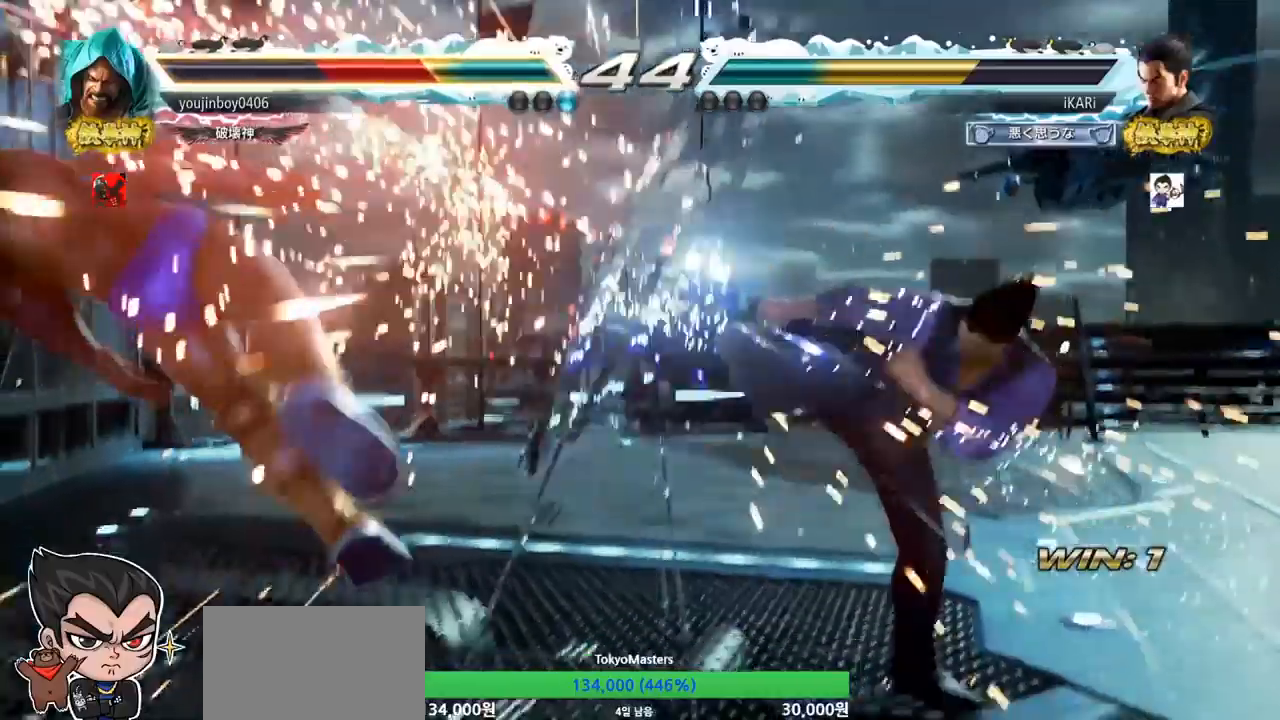
{"buttons": [], "left_stick": "left", "events": [[367, "left_stick", "left"]]}
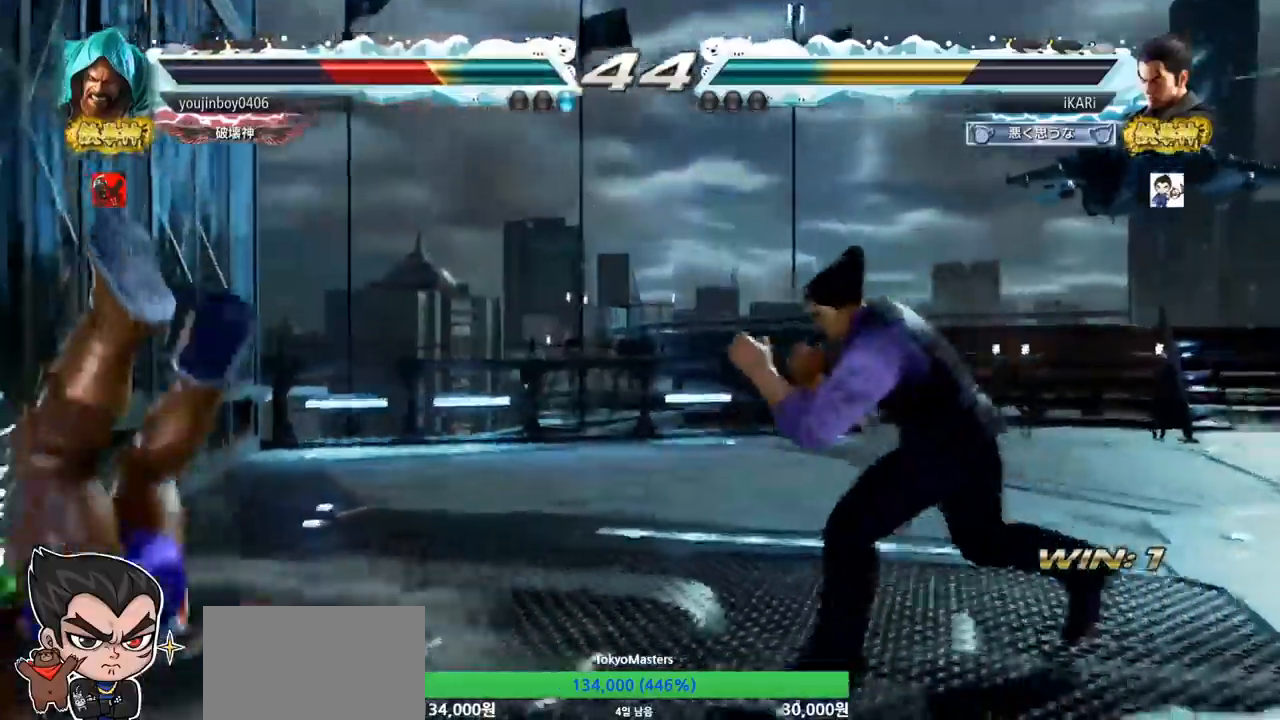
{"buttons": [], "left_stick": "center", "events": [[66, "left_stick", "center"], [133, "TRIANGLE", "down"], [133, "left_stick", "right"], [183, "TRIANGLE", "up"], [266, "CIRCLE", "down"], [317, "left_stick", "center"], [333, "CIRCLE", "up"]]}
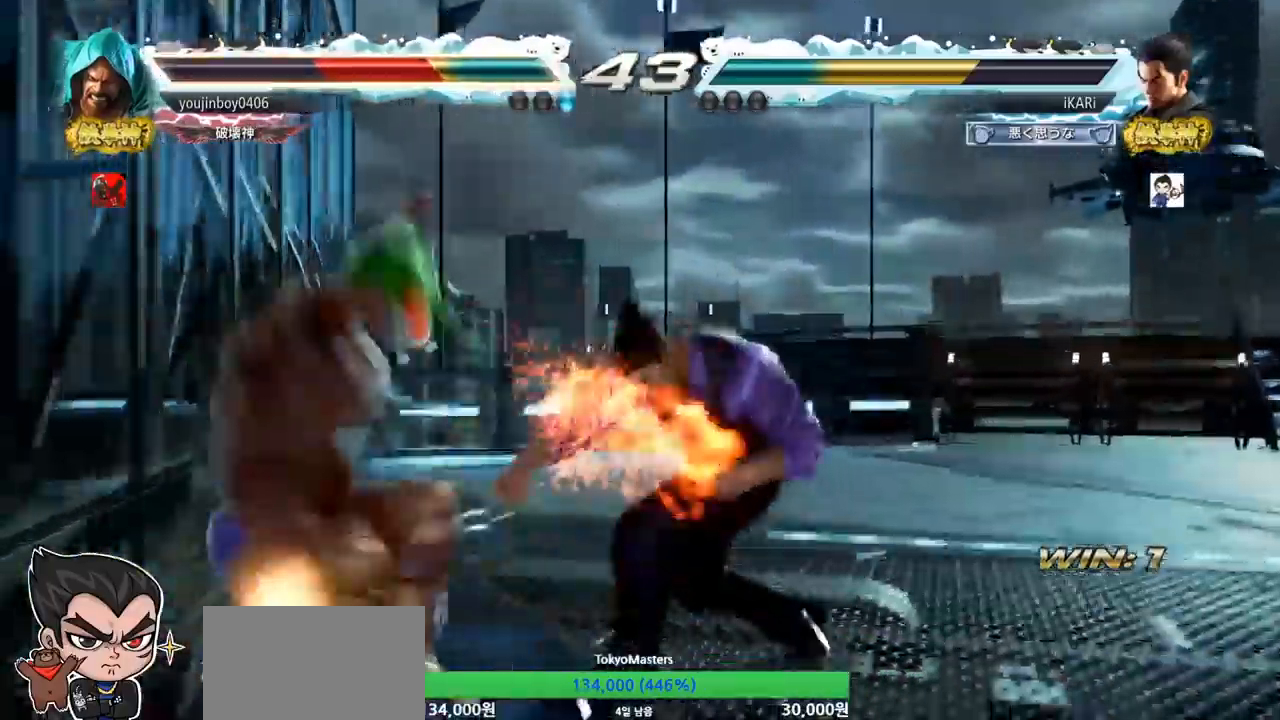
{"buttons": [], "left_stick": "down-left", "events": [[50, "left_stick", "right"], [184, "left_stick", "center"], [234, "left_stick", "left"], [400, "left_stick", "down-left"]]}
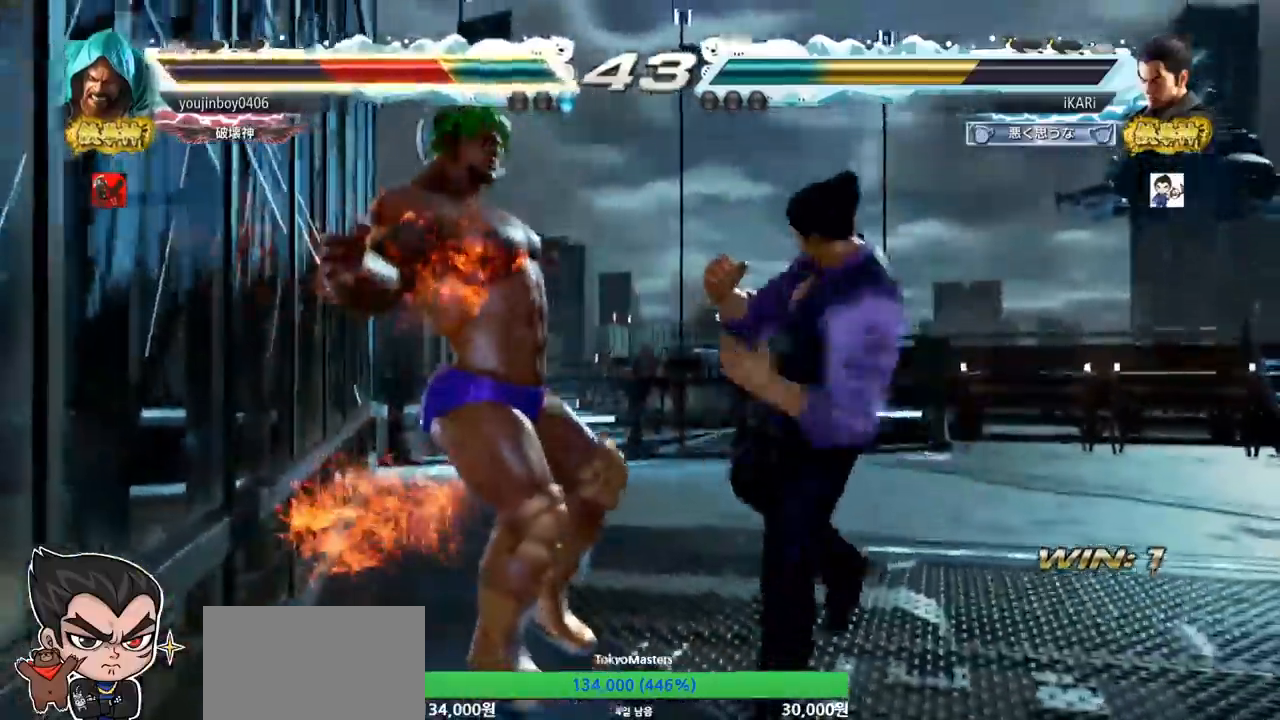
{"buttons": ["CIRCLE"], "left_stick": "down-left", "events": [[33, "SQUARE", "down"], [83, "SQUARE", "up"], [216, "CIRCLE", "down"], [266, "CIRCLE", "up"], [317, "CIRCLE", "down"], [367, "CIRCLE", "up"], [400, "CIRCLE", "down"], [450, "CIRCLE", "up"], [500, "CIRCLE", "down"]]}
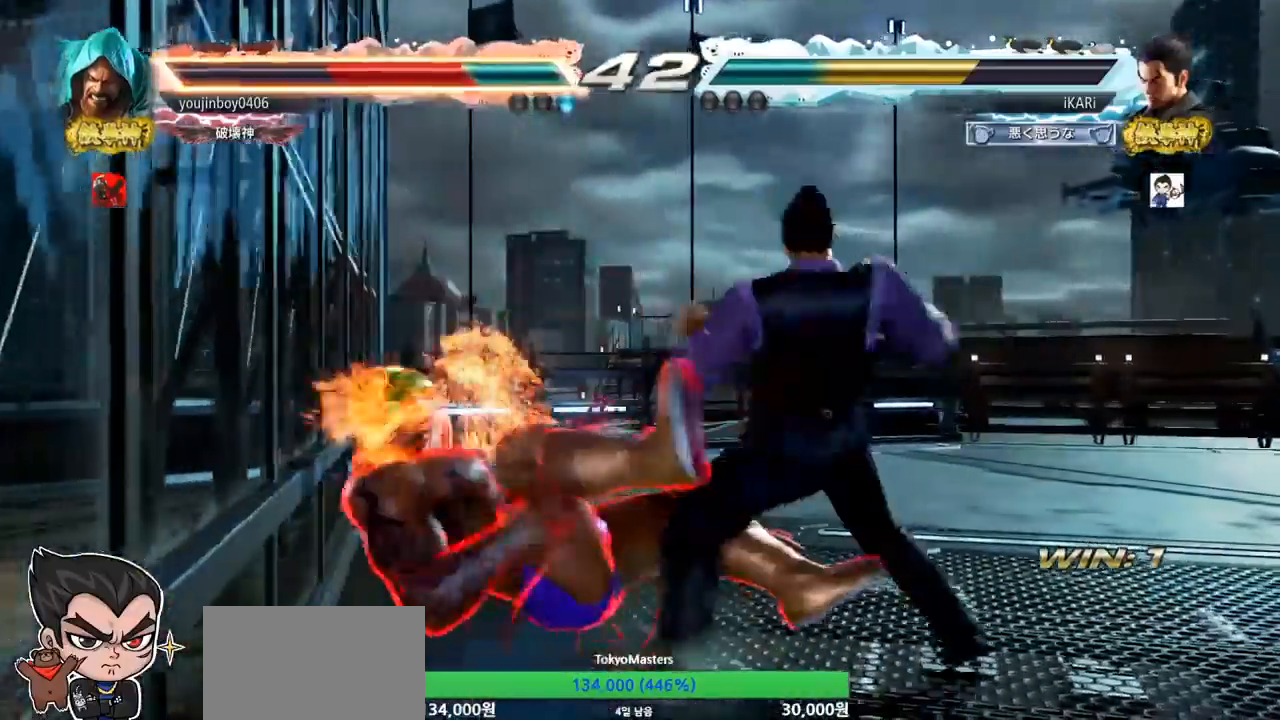
{"buttons": [], "left_stick": "center", "events": [[50, "CIRCLE", "up"], [100, "CIRCLE", "down"], [117, "left_stick", "center"], [134, "CIRCLE", "up"], [200, "CIRCLE", "down"], [451, "CIRCLE", "up"]]}
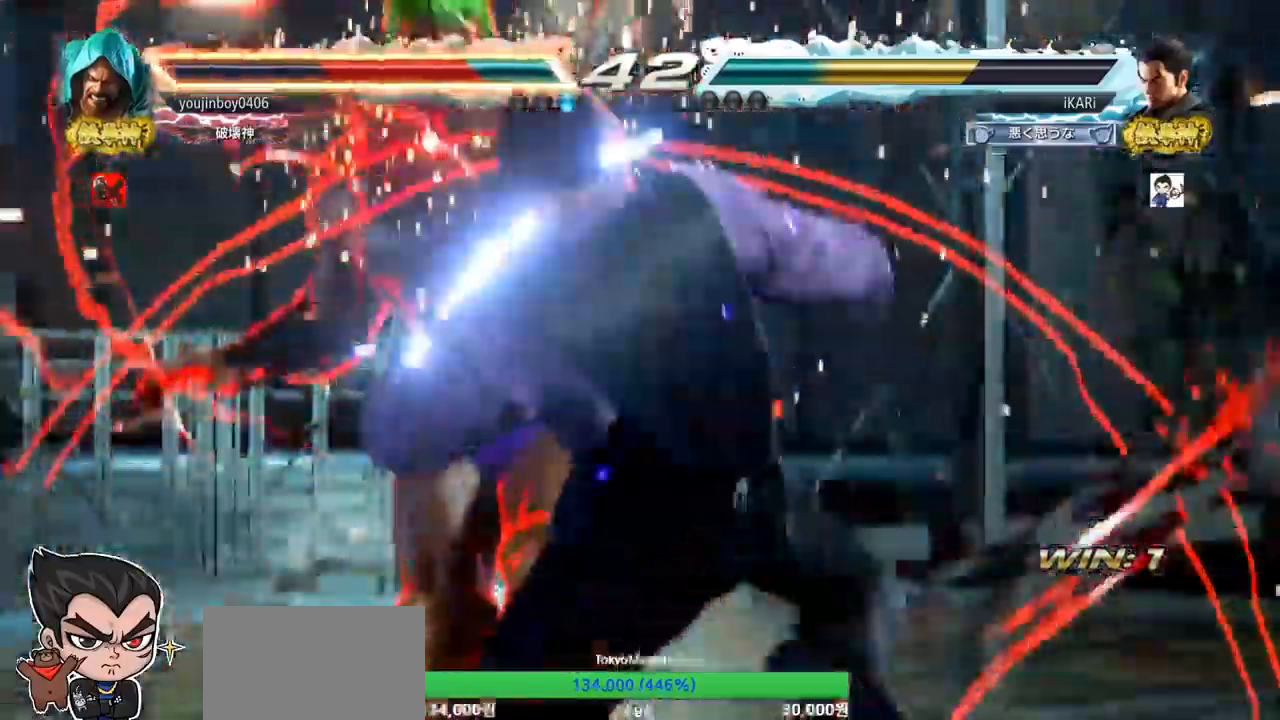
{"buttons": [], "left_stick": "center"}
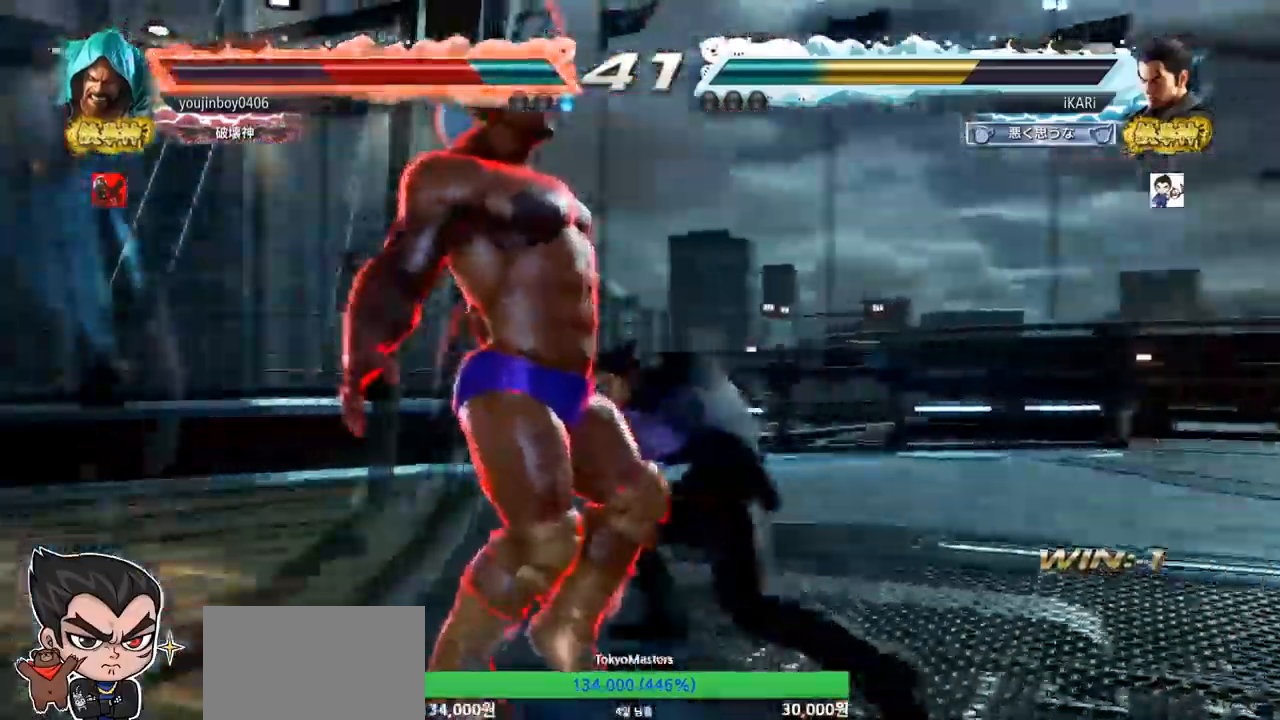
{"buttons": [], "left_stick": "center", "events": [[33, "SQUARE", "down"], [33, "TRIANGLE", "down"], [100, "SQUARE", "up"], [100, "TRIANGLE", "up"], [434, "left_stick", "left"], [484, "left_stick", "center"]]}
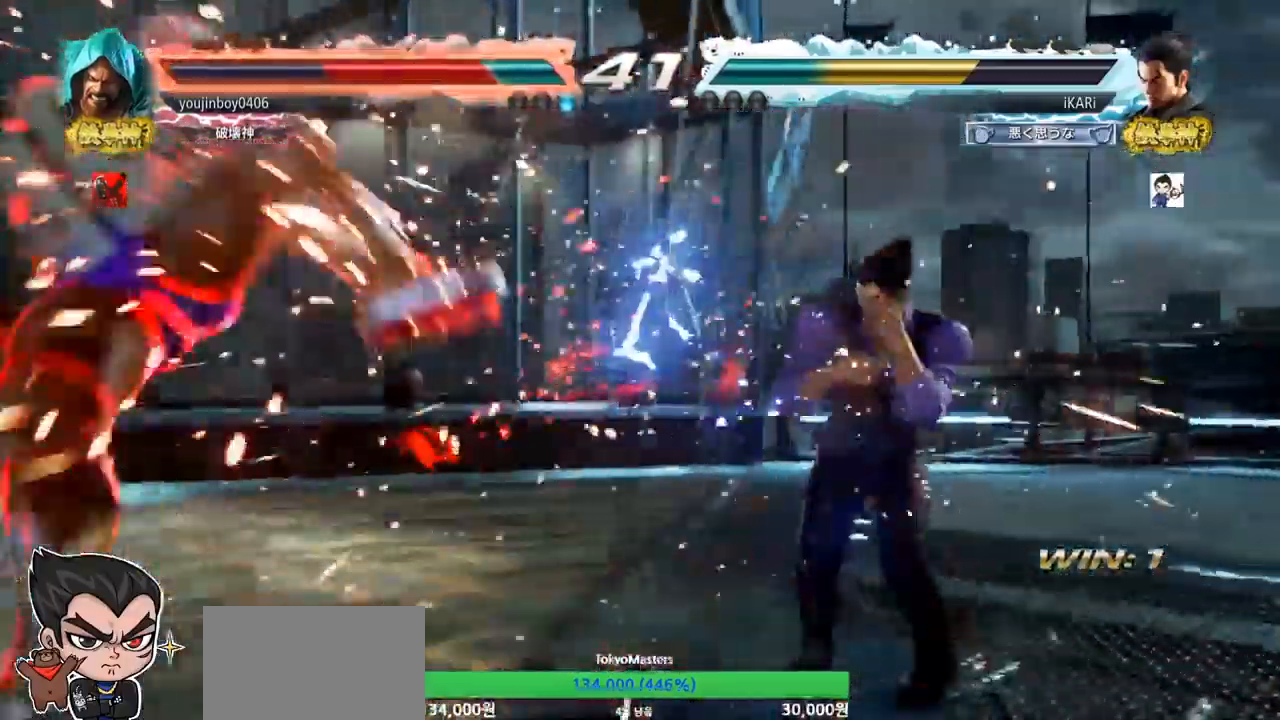
{"buttons": [], "left_stick": "center", "events": [[100, "left_stick", "left"], [200, "TRIANGLE", "down"], [266, "TRIANGLE", "up"], [383, "TRIANGLE", "down"], [467, "TRIANGLE", "up"], [467, "left_stick", "center"]]}
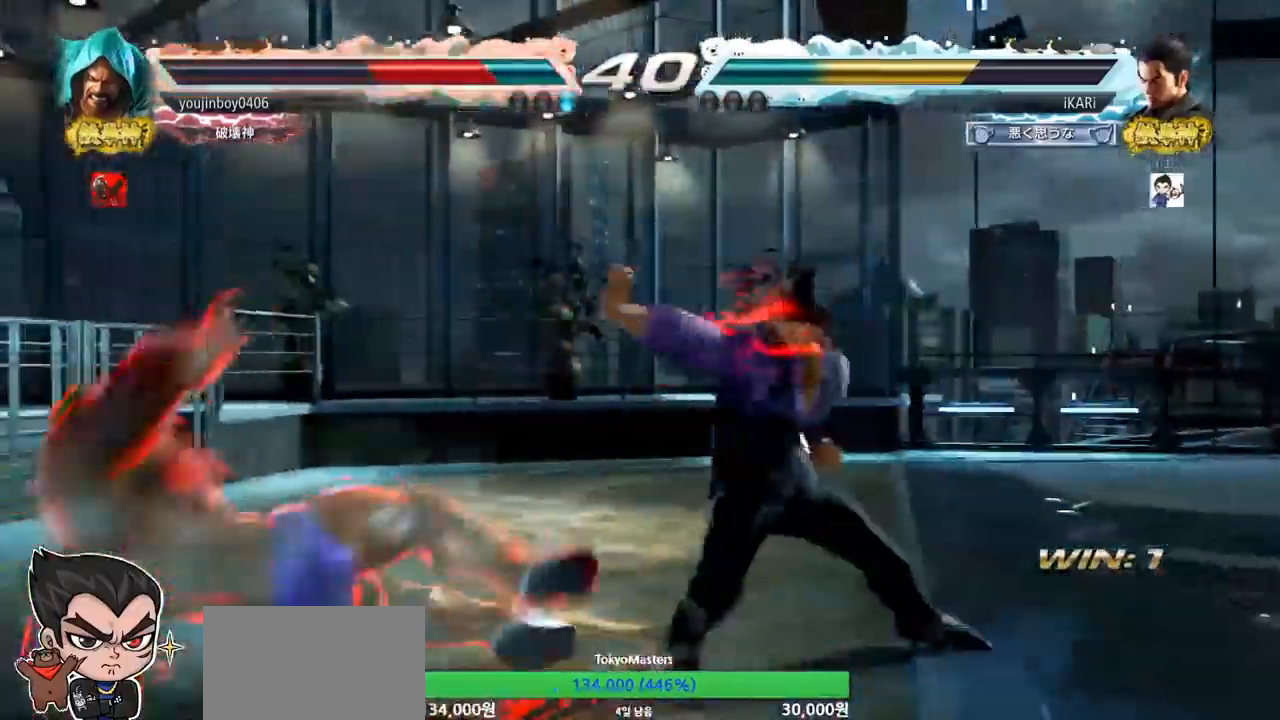
{"buttons": [], "left_stick": "right", "events": [[451, "left_stick", "right"]]}
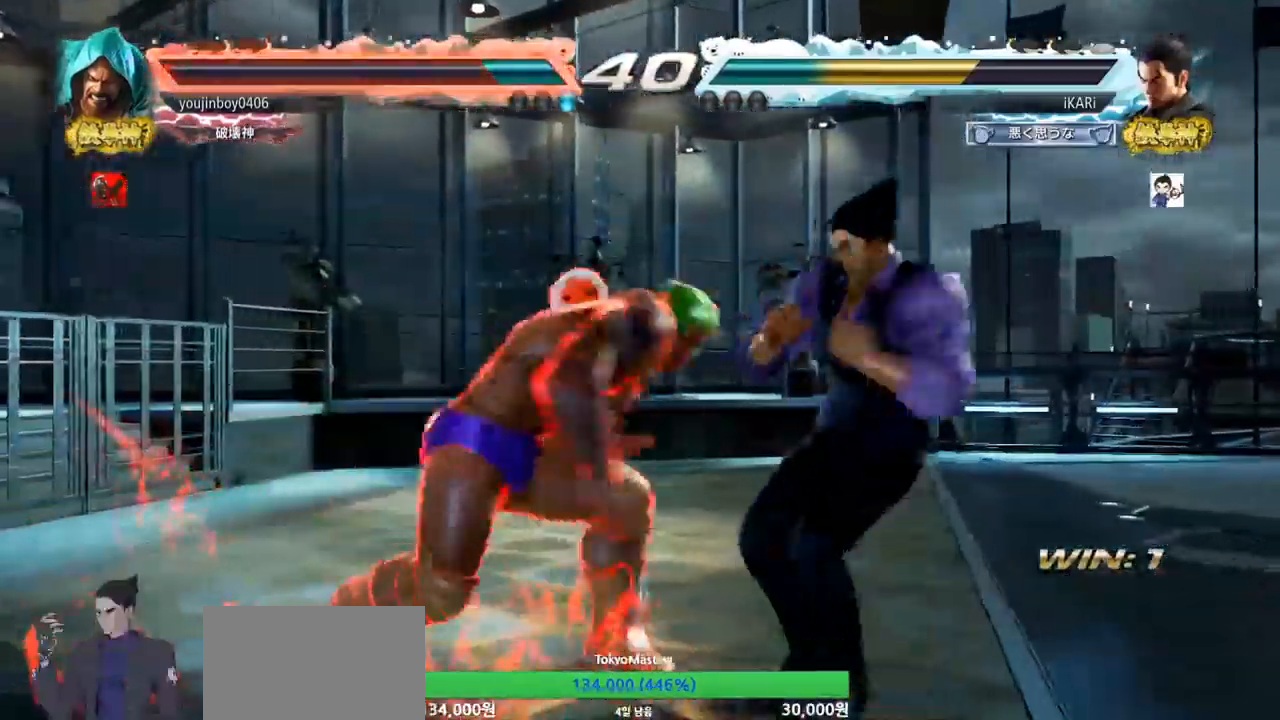
{"buttons": [], "left_stick": "right", "events": [[367, "left_stick", "center"], [467, "left_stick", "right"]]}
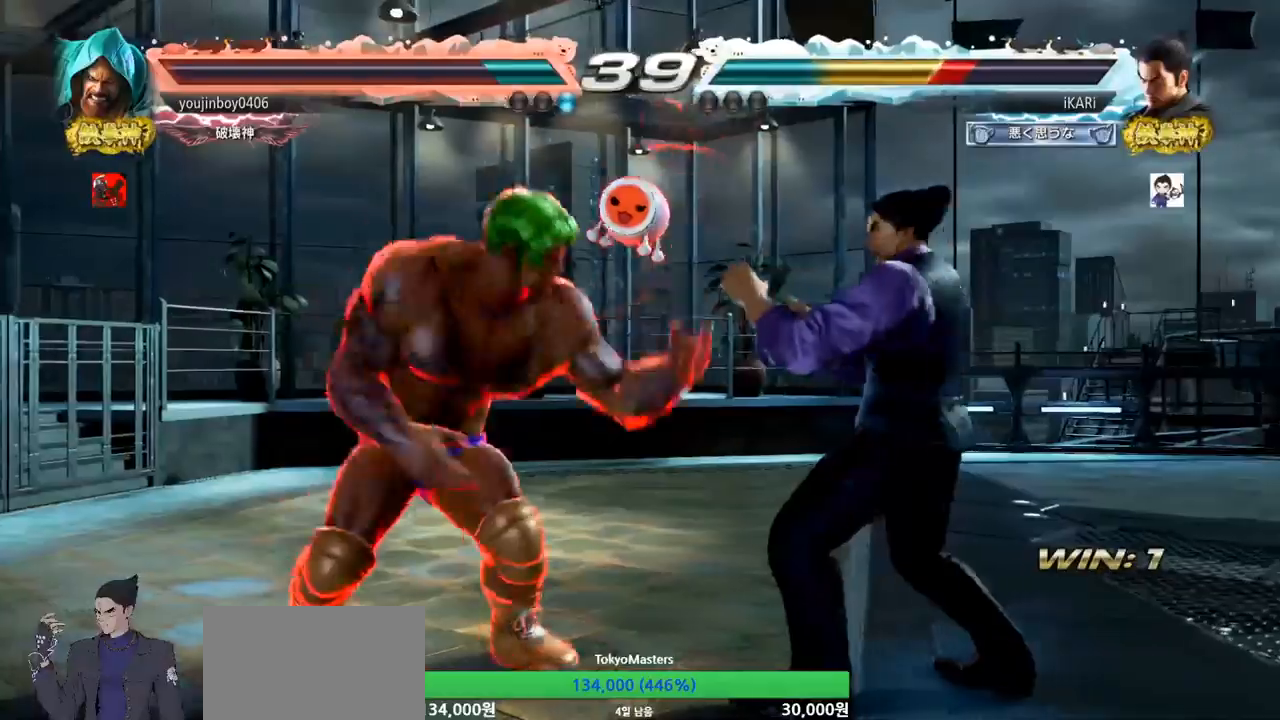
{"buttons": [], "left_stick": "right", "events": [[17, "left_stick", "center"], [67, "left_stick", "right"]]}
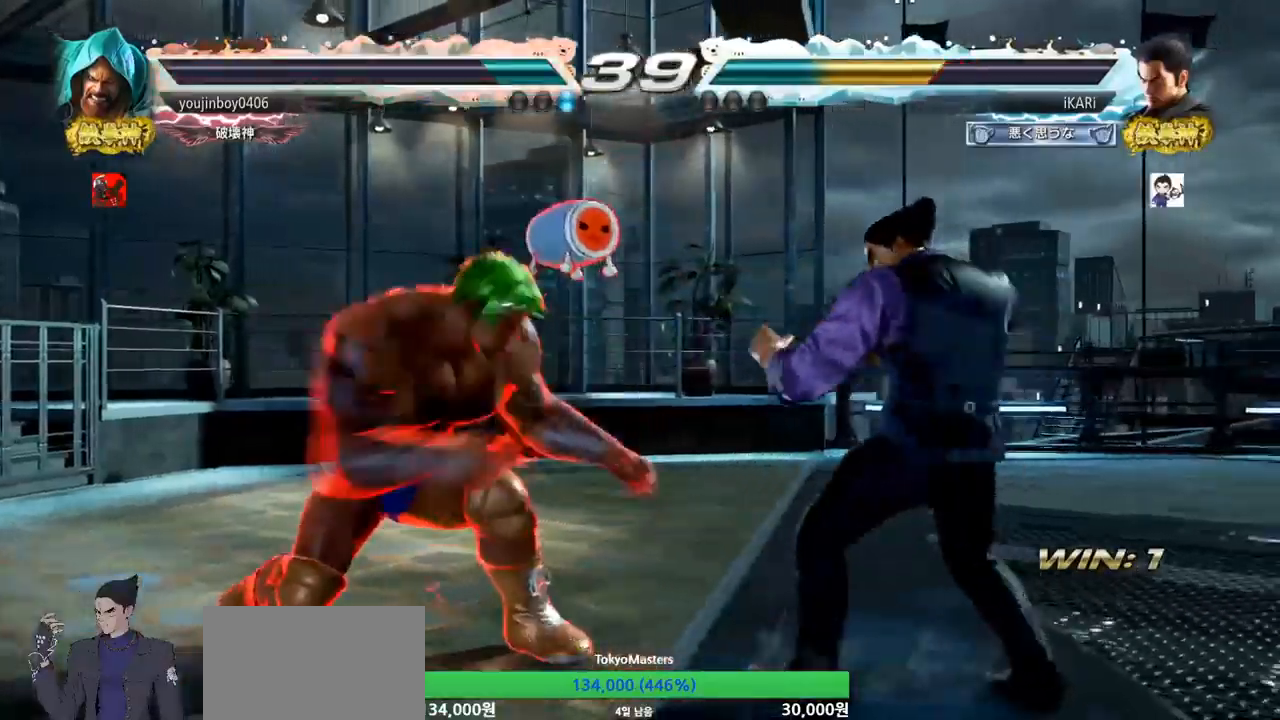
{"buttons": [], "left_stick": "right", "events": []}
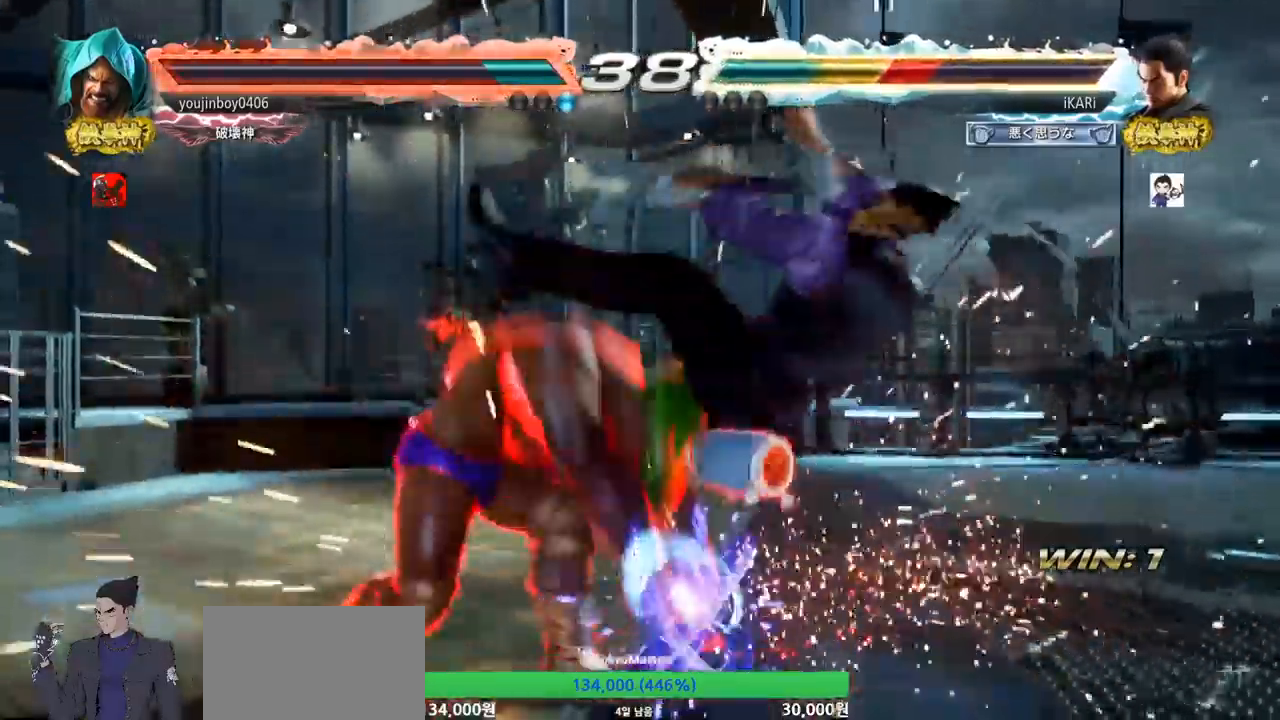
{"buttons": [], "left_stick": "center", "events": [[67, "left_stick", "center"]]}
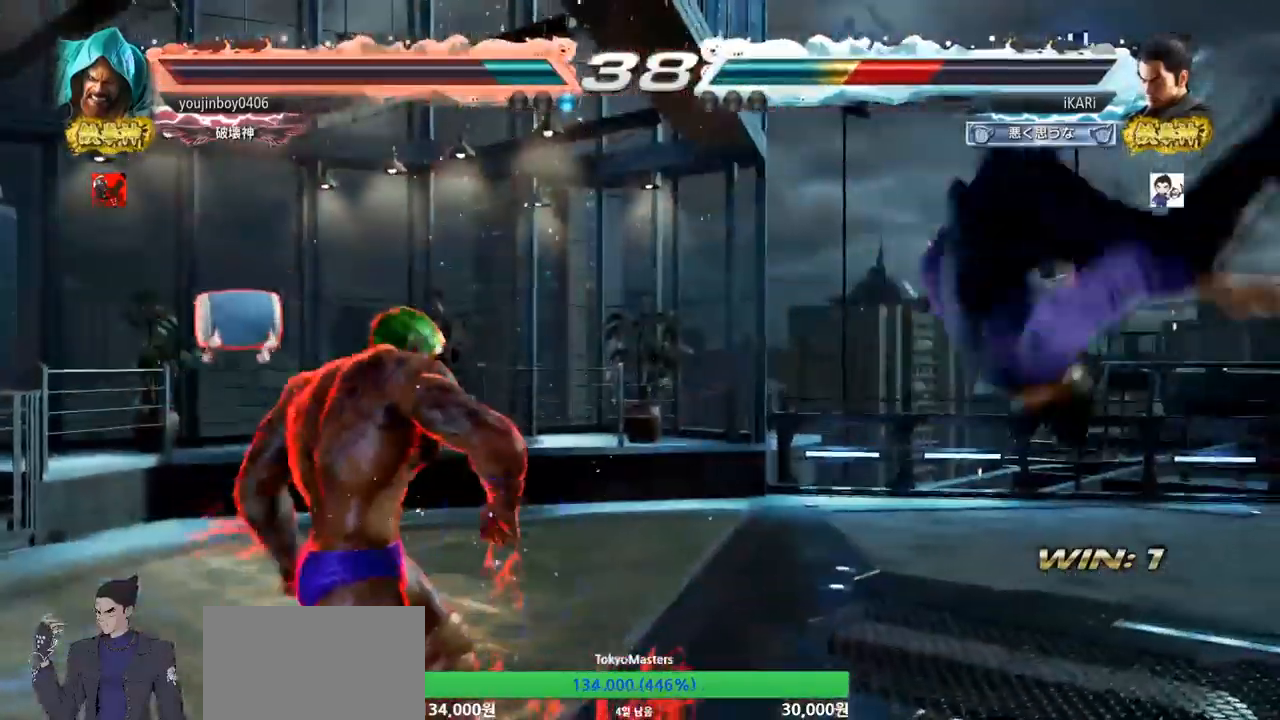
{"buttons": [], "left_stick": "center", "events": []}
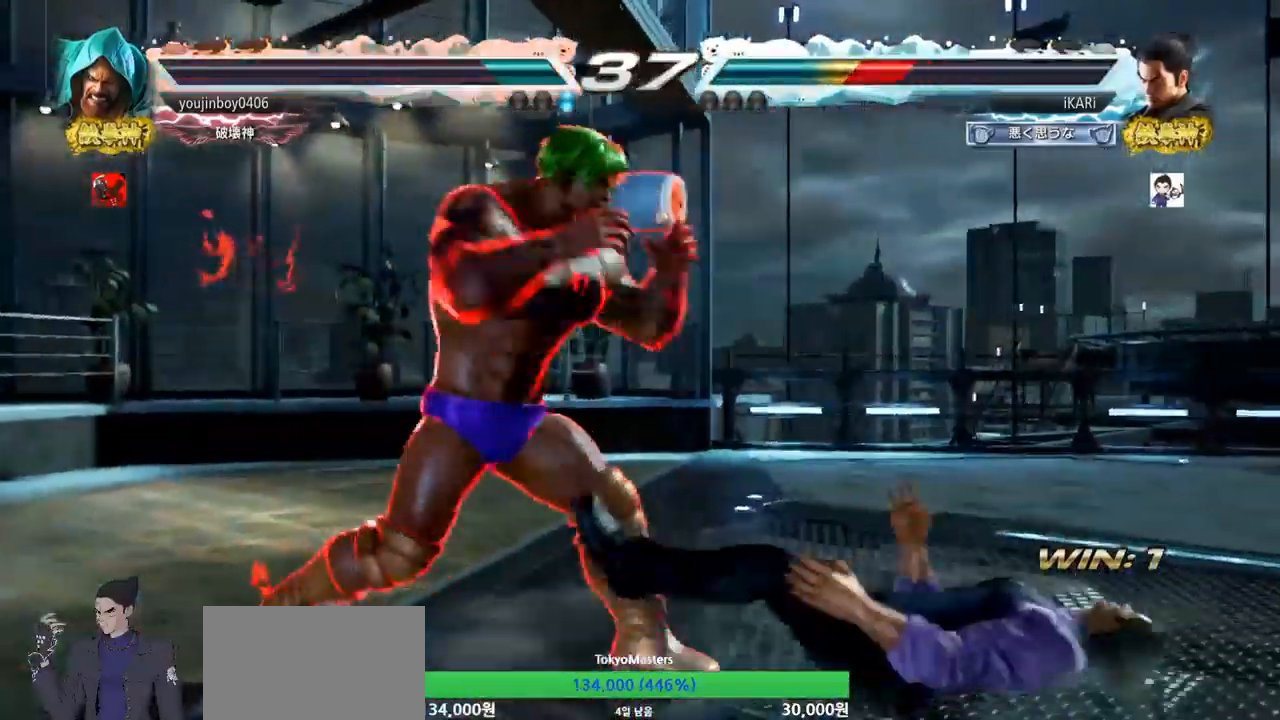
{"buttons": ["SQUARE"], "left_stick": "right", "events": [[284, "left_stick", "right"], [434, "SQUARE", "down"], [434, "TRIANGLE", "down"], [467, "TRIANGLE", "up"]]}
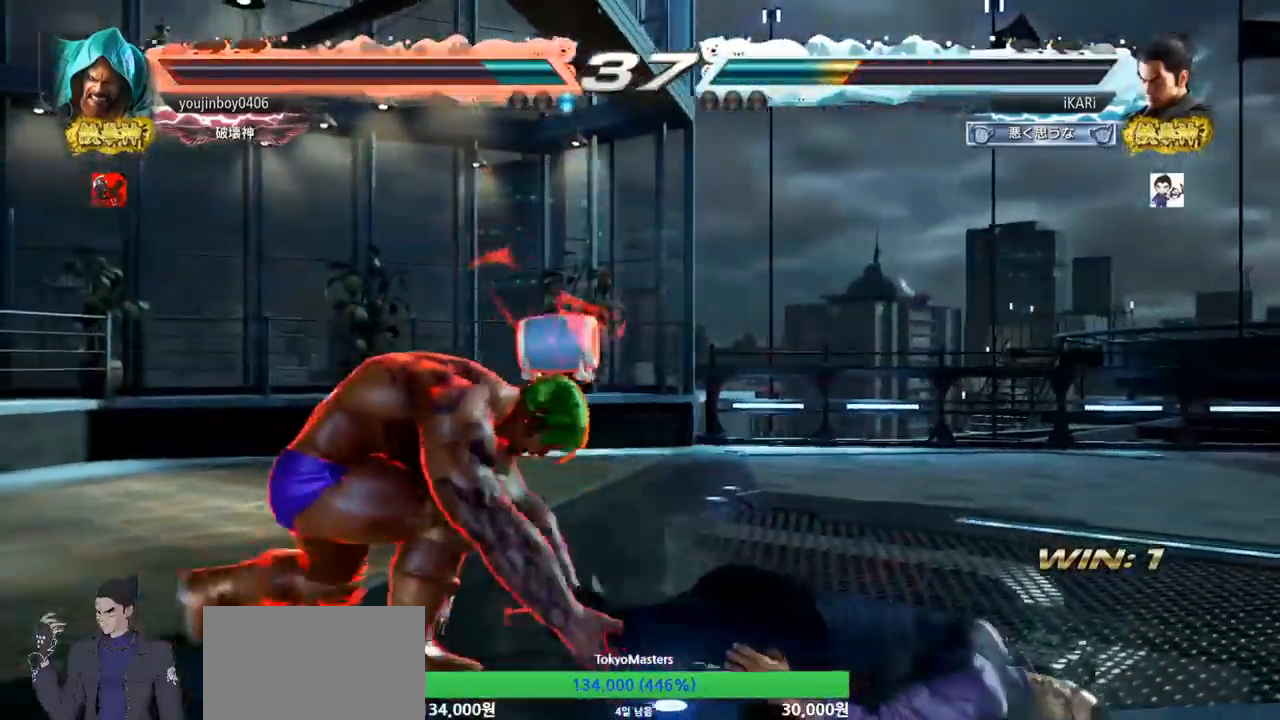
{"buttons": [], "left_stick": "center", "events": [[16, "SQUARE", "up"], [16, "left_stick", "center"]]}
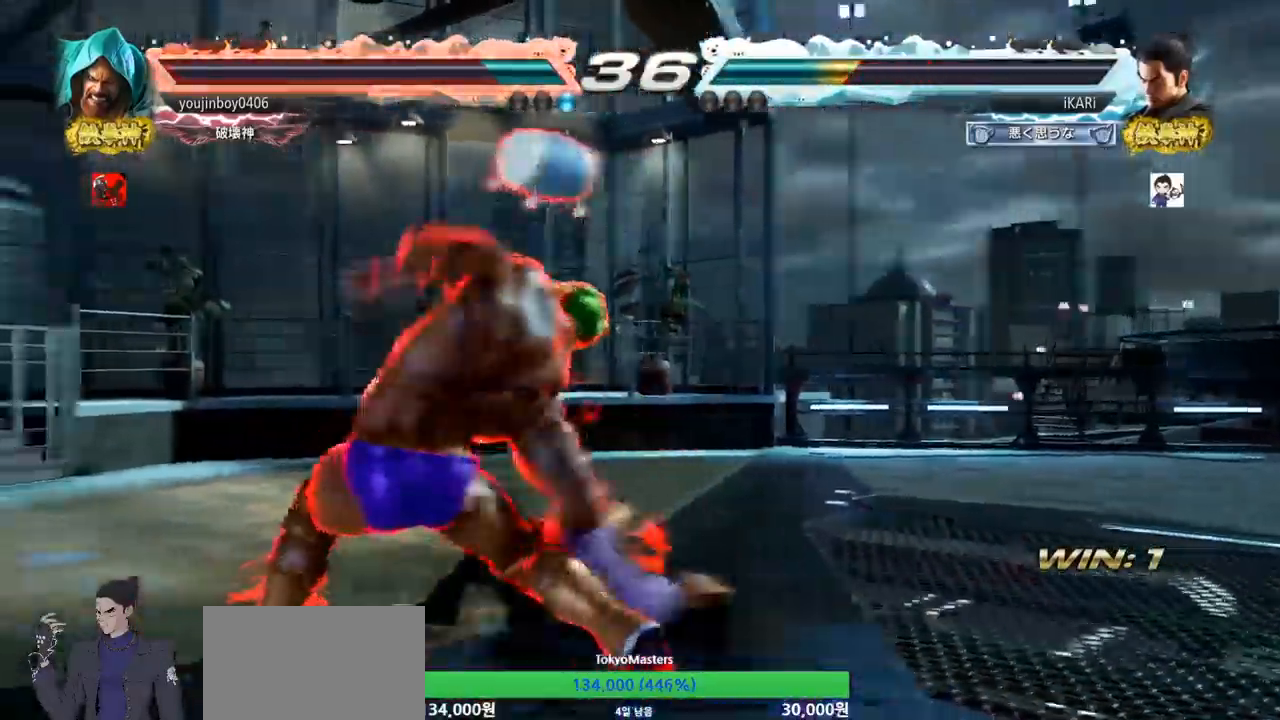
{"buttons": [], "left_stick": "center", "events": []}
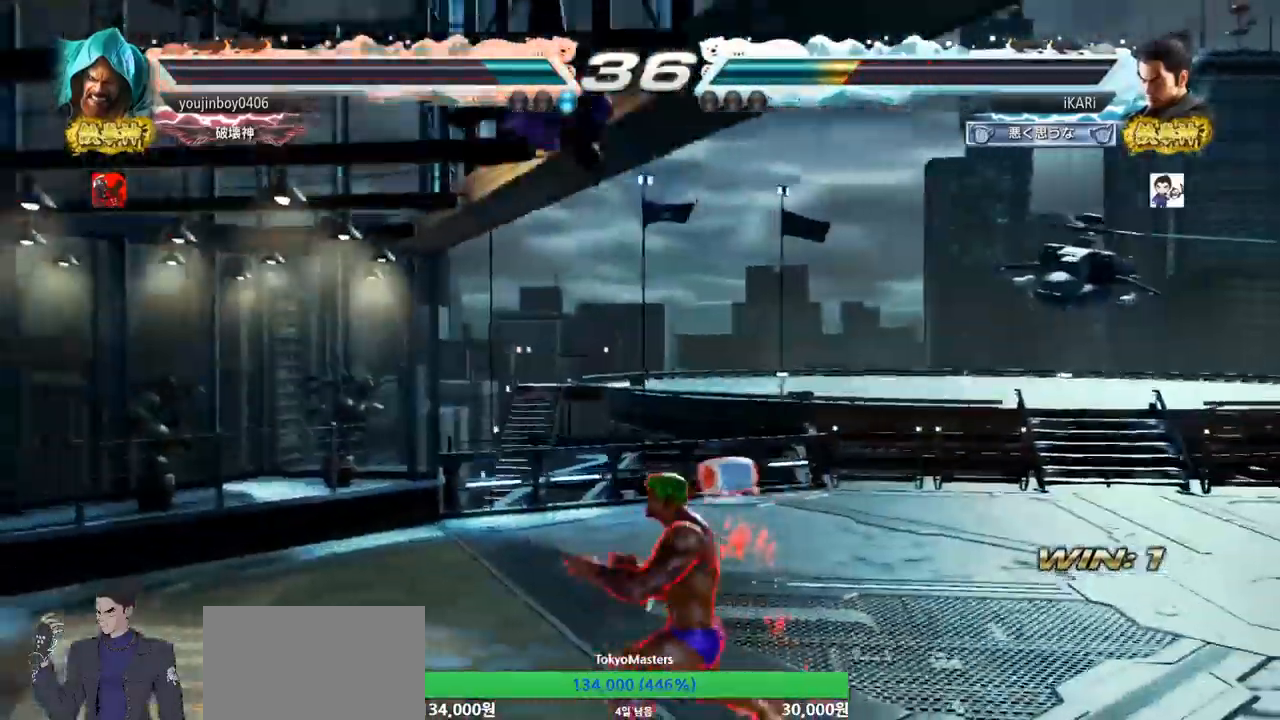
{"buttons": [], "left_stick": "center", "events": []}
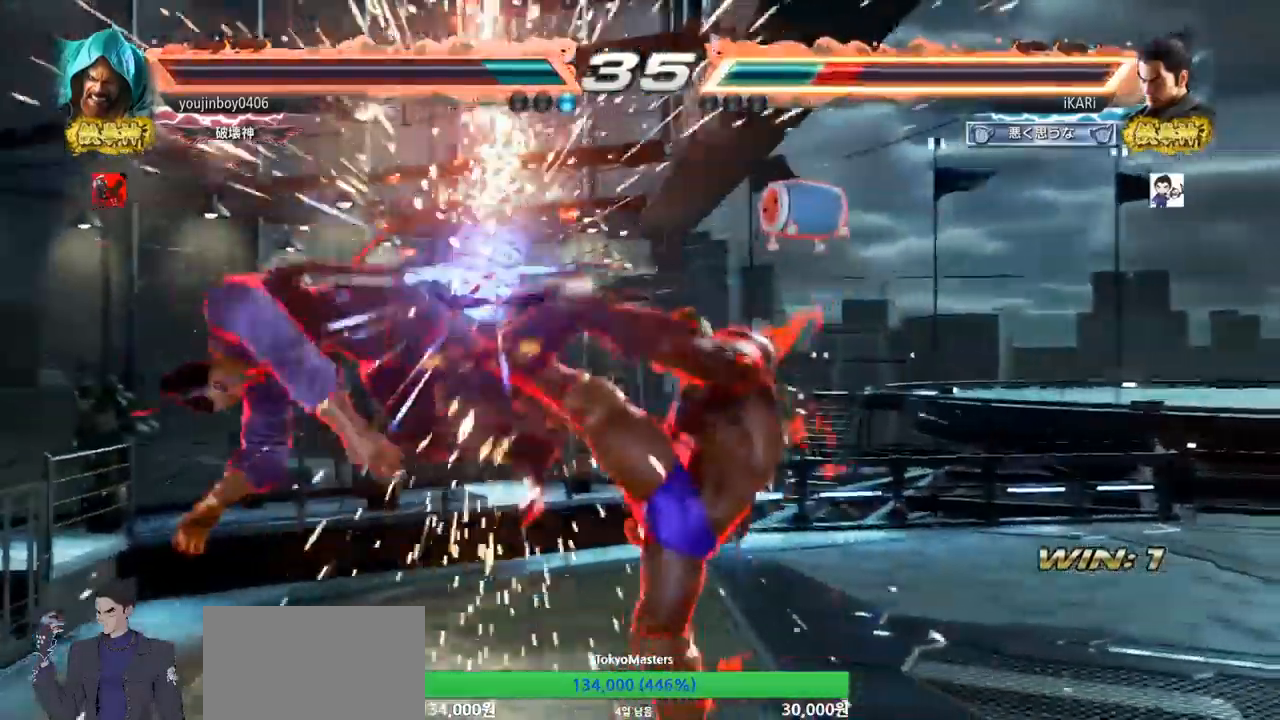
{"buttons": [], "left_stick": "center", "events": []}
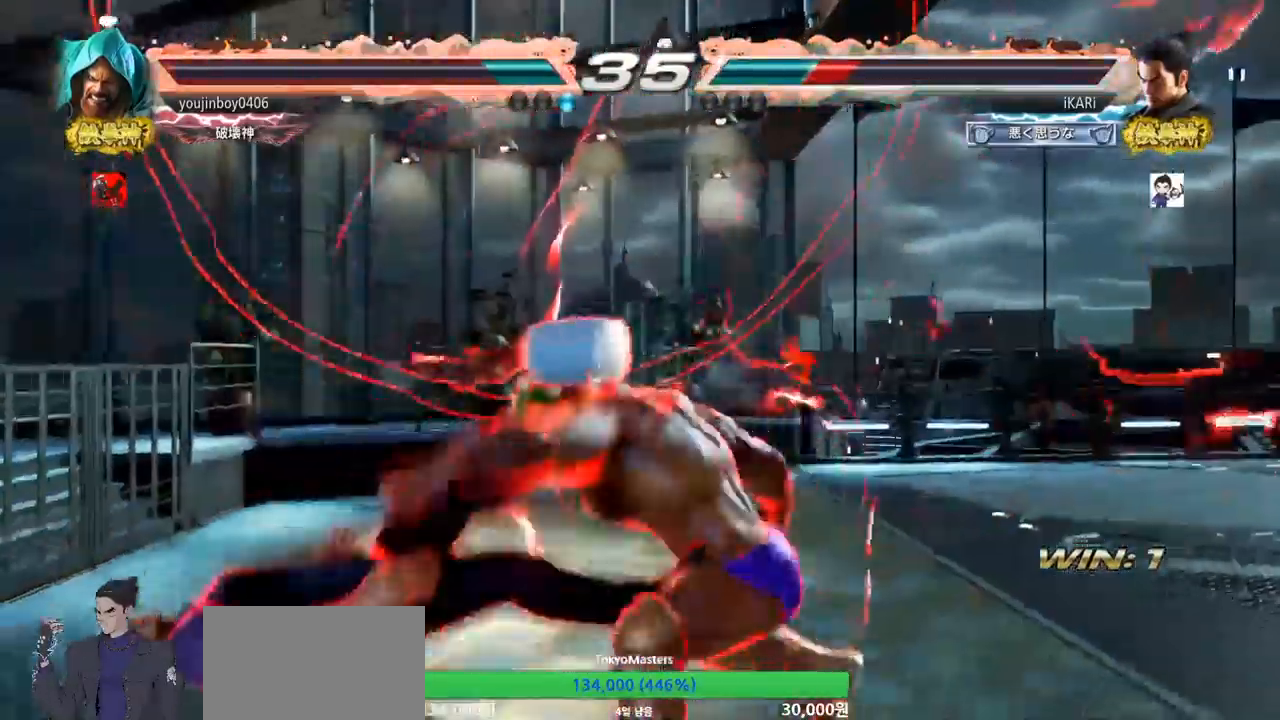
{"buttons": [], "left_stick": "center", "events": []}
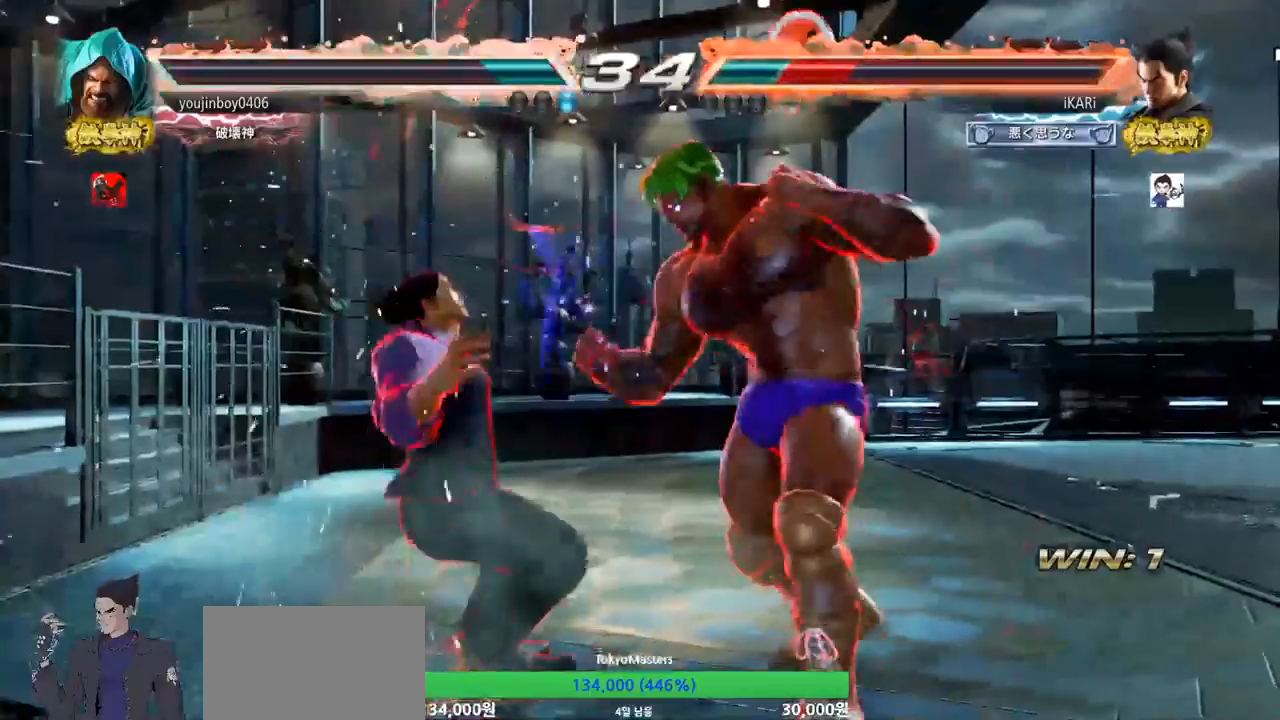
{"buttons": [], "left_stick": "center", "events": [[350, "SQUARE", "down"], [434, "SQUARE", "up"]]}